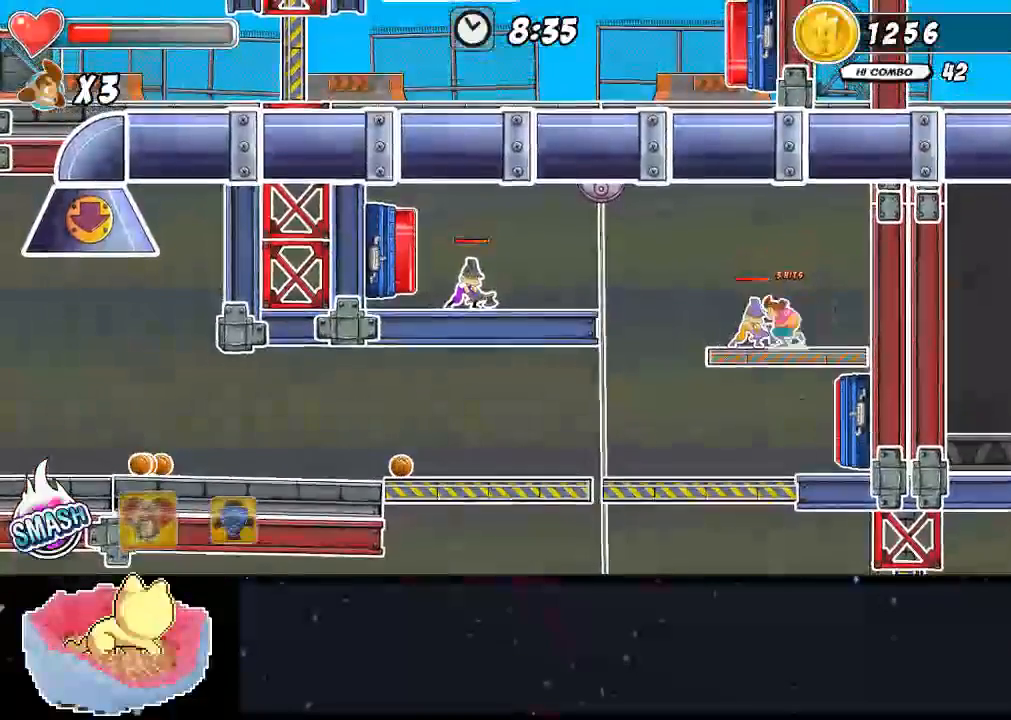
Gameplay with a controller (Xbox layout); each line is a JSON object with the inputs held at the frame after it (dt_ms = milliseconds from this image to that frame). "events" lists button and stick changes between this image and that frame as [ms after this image, input, new state], when the widget could be followed in between. Not read: L3 R3.
{"dt_ms": 1000, "buttons": ["DPAD_UP"], "left_stick": "center", "right_stick": "center"}
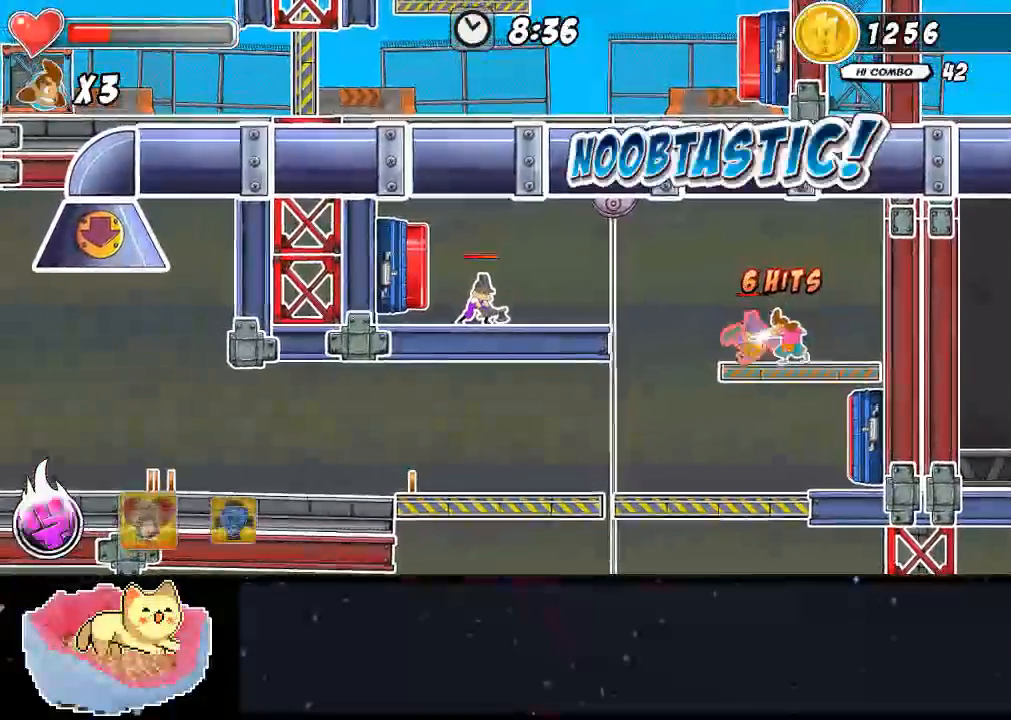
{"dt_ms": 500, "buttons": [], "left_stick": "center", "right_stick": "center", "events": [[133, "Y", "down"], [233, "Y", "up"], [267, "Y", "down"], [333, "Y", "up"], [400, "DPAD_UP", "up"]]}
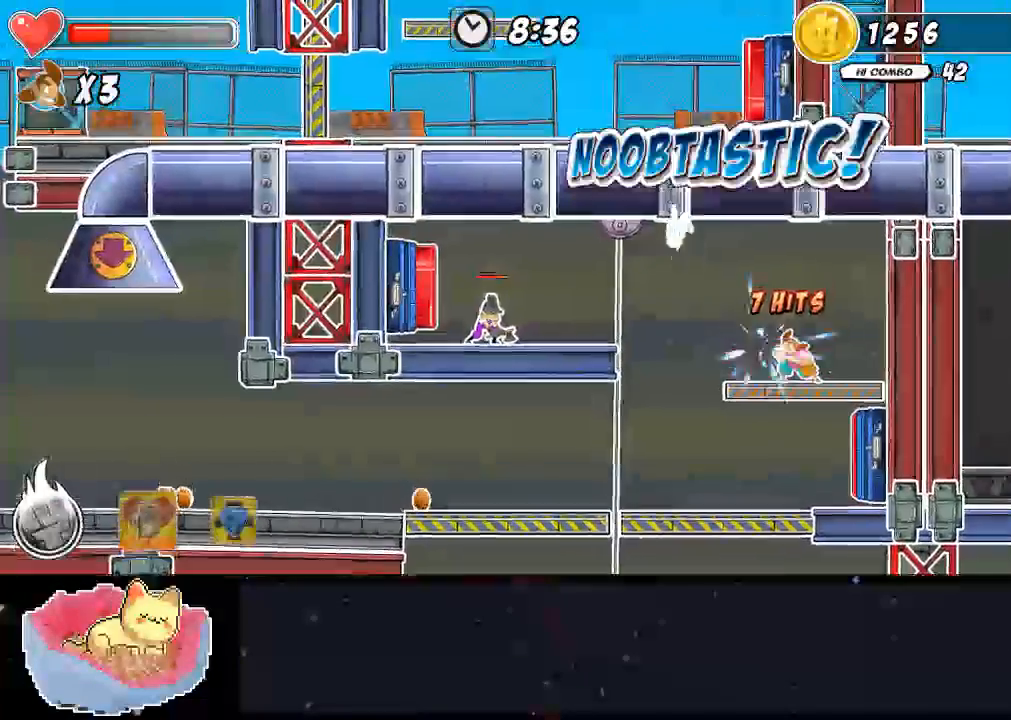
{"dt_ms": 500, "buttons": ["A"], "left_stick": "center", "right_stick": "center", "events": [[500, "A", "down"]]}
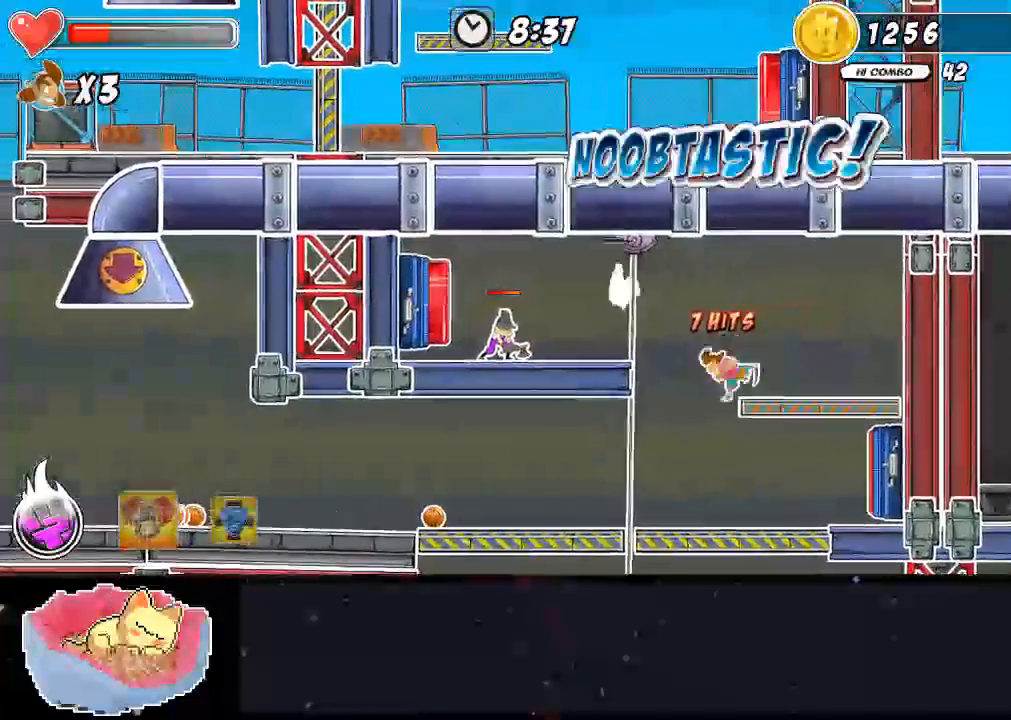
{"dt_ms": 500, "buttons": ["X"], "left_stick": "center", "right_stick": "center", "events": [[200, "A", "up"], [333, "X", "down"]]}
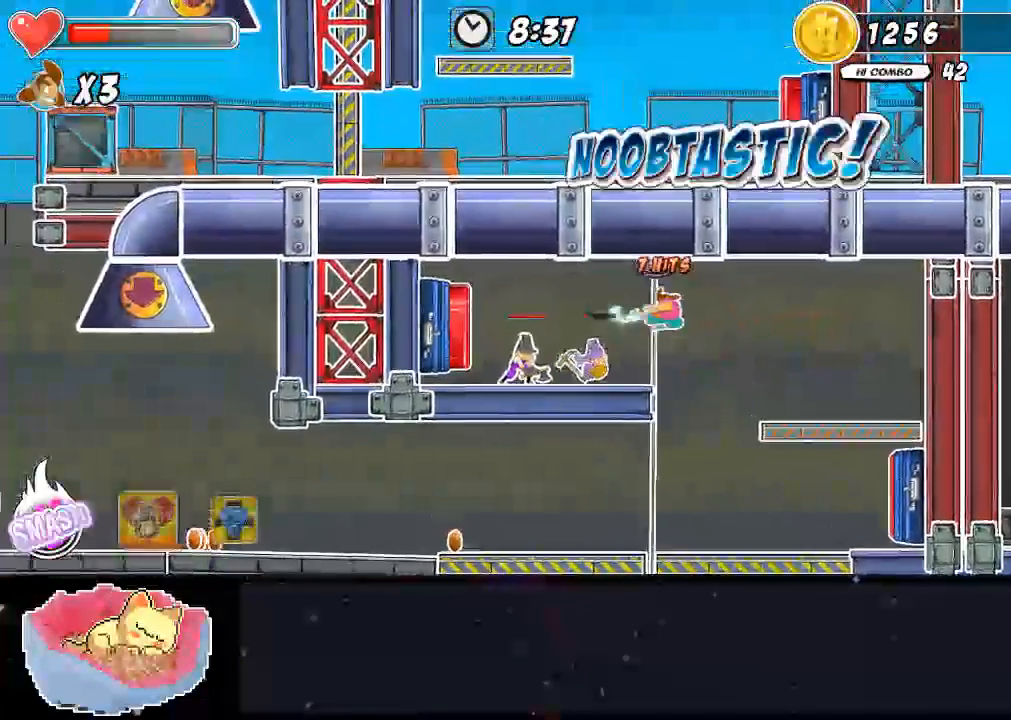
{"dt_ms": 500, "buttons": [], "left_stick": "center", "right_stick": "center", "events": [[133, "X", "up"], [200, "X", "down"], [500, "X", "up"]]}
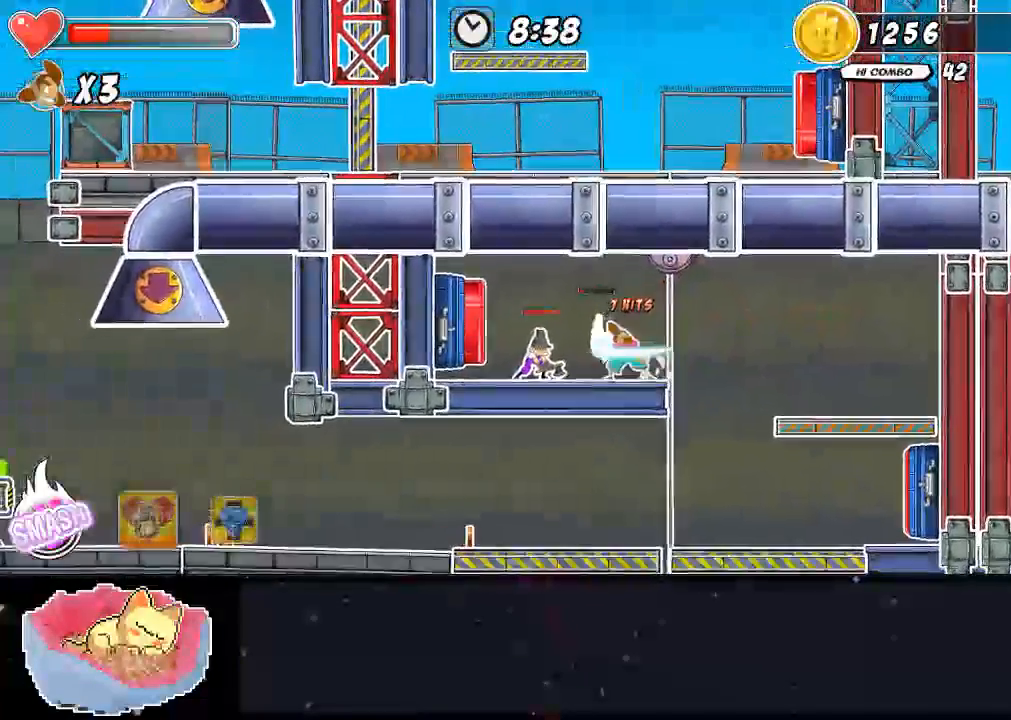
{"dt_ms": 500, "buttons": ["X"], "left_stick": "center", "right_stick": "center", "events": [[67, "X", "down"], [133, "X", "up"], [200, "X", "down"], [400, "X", "up"], [467, "X", "down"]]}
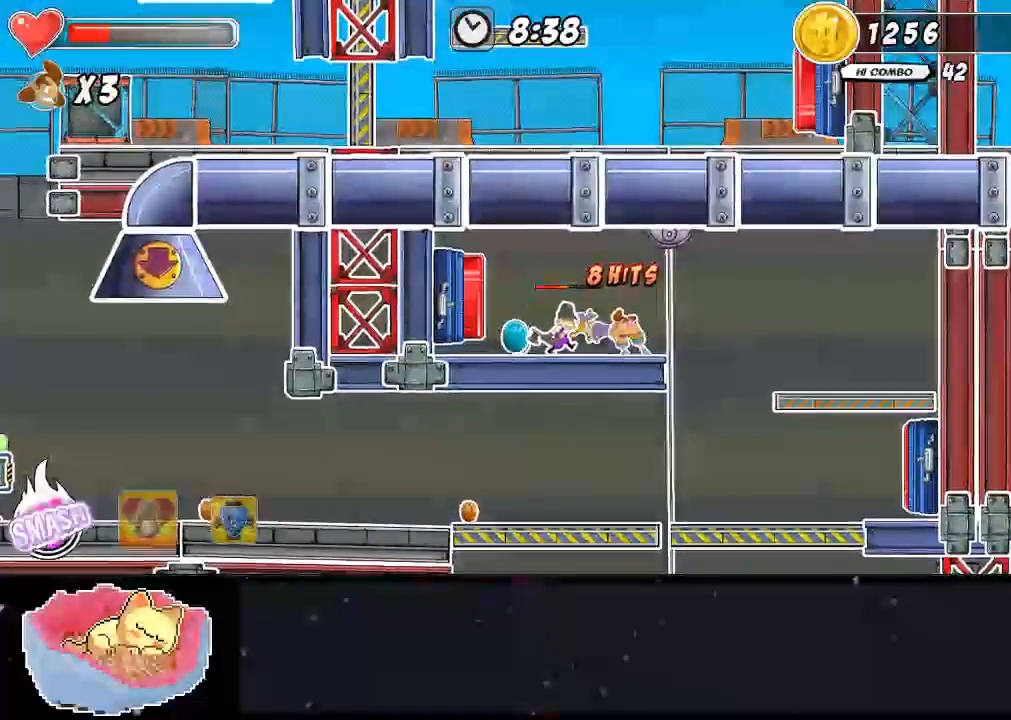
{"dt_ms": 500, "buttons": ["X"], "left_stick": "center", "right_stick": "center", "events": [[267, "X", "up"], [333, "X", "down"], [433, "X", "up"], [500, "X", "down"]]}
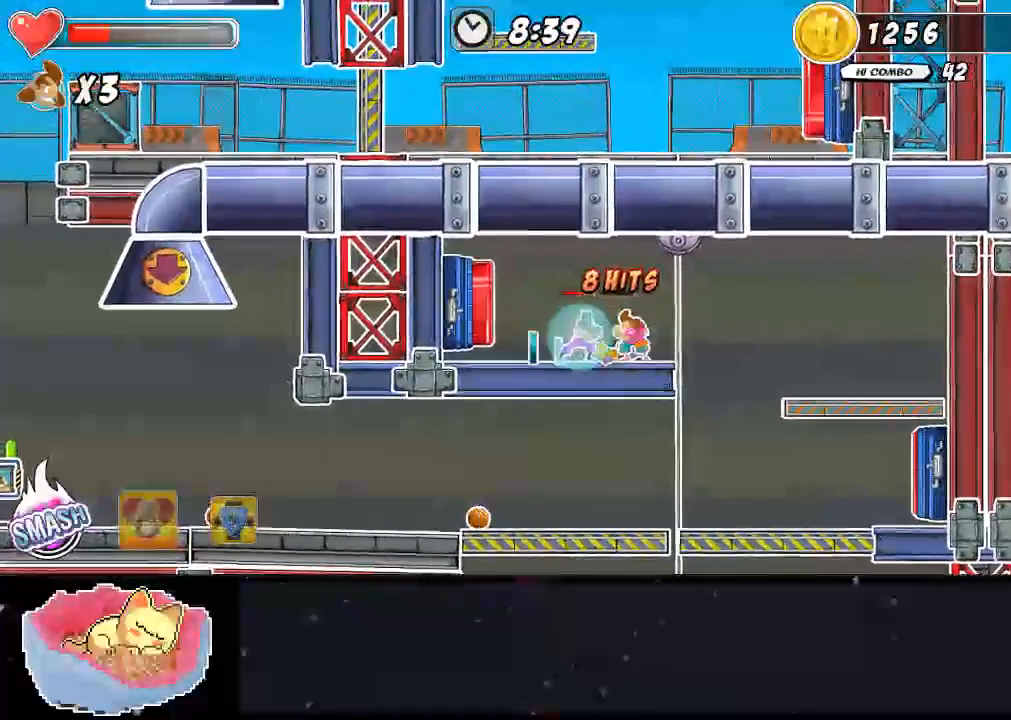
{"dt_ms": 500, "buttons": [], "left_stick": "center", "right_stick": "center", "events": [[67, "X", "up"], [133, "X", "down"], [400, "X", "up"]]}
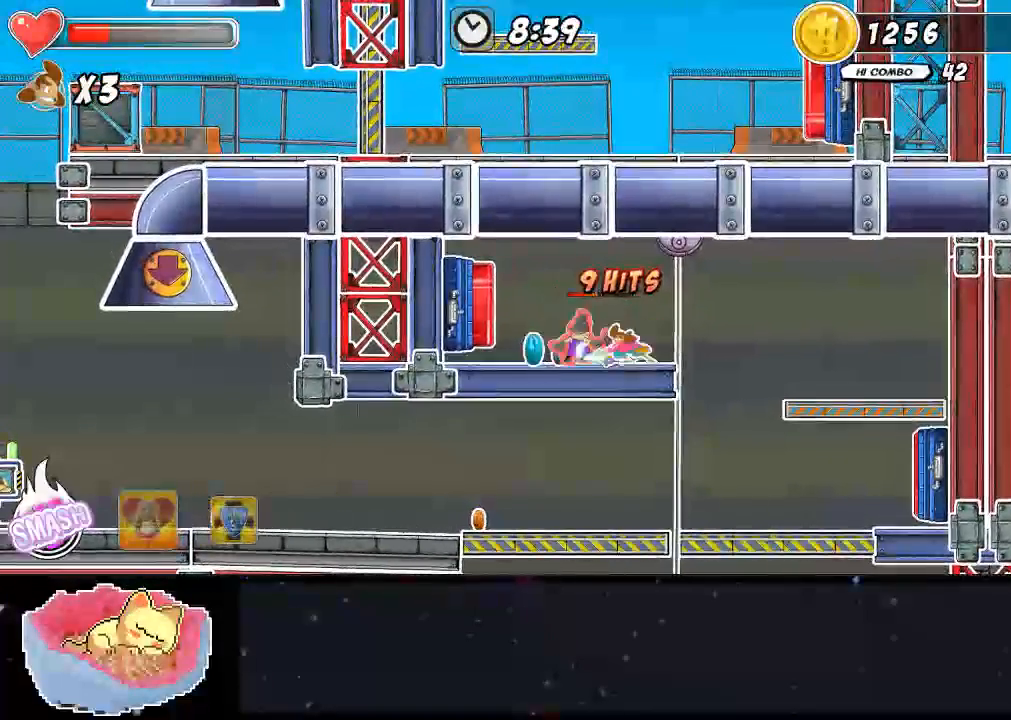
{"dt_ms": 500, "buttons": ["X", "DPAD_UP"], "left_stick": "center", "right_stick": "center", "events": [[33, "DPAD_UP", "down"], [67, "X", "down"], [400, "X", "up"], [467, "X", "down"]]}
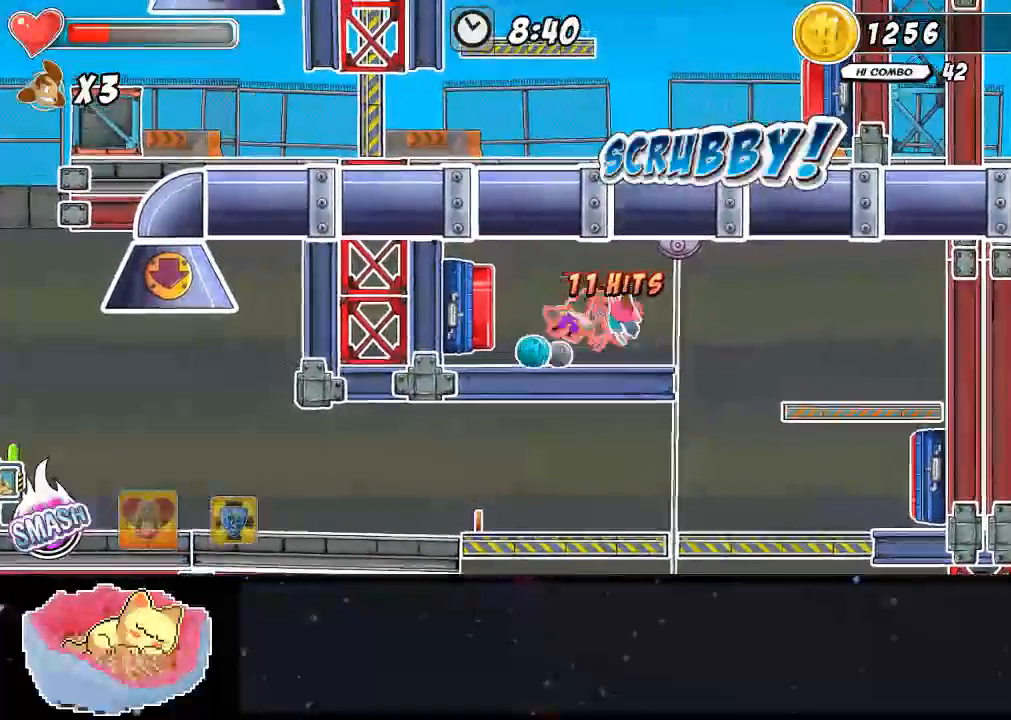
{"dt_ms": 500, "buttons": ["A", "X"], "left_stick": "center", "right_stick": "center"}